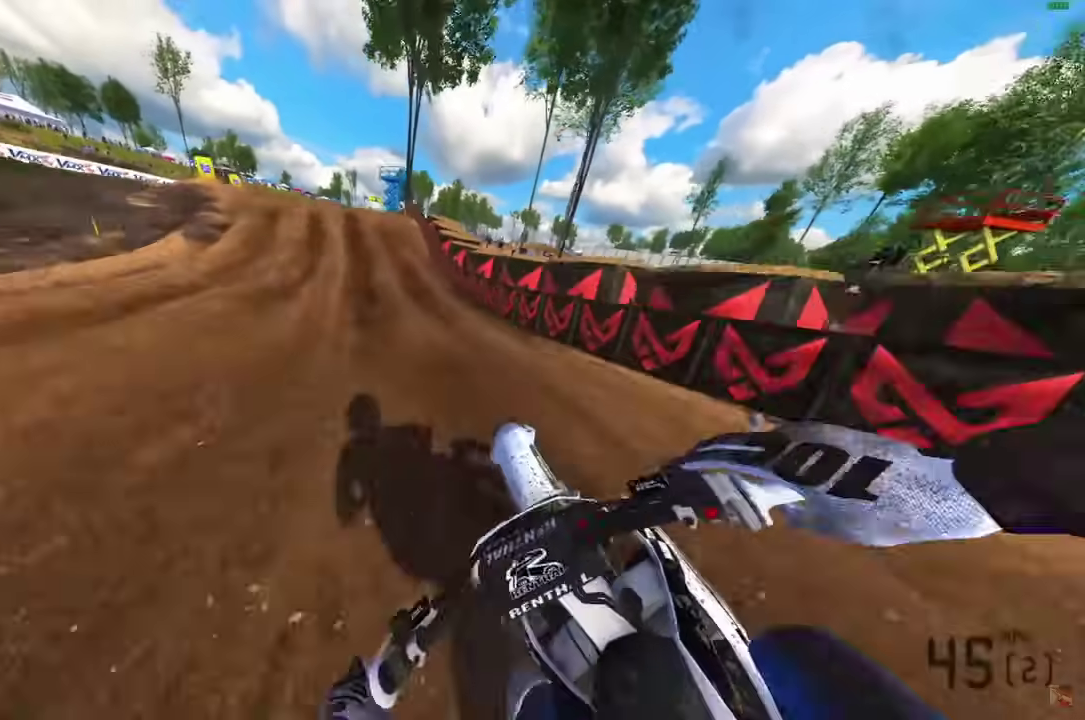
Gameplay with a controller (PlayStation layout); each line is a JSON object with the inputs held at the frame after it (dt_ms = milliseconds from this image to that frame). "events" lists button and stick changes between this image and that frame as [ms after this image, input, new state], when the widget could be followed in between.
{"dt_ms": 500, "buttons": [], "left_stick": "center", "right_stick": "down-left"}
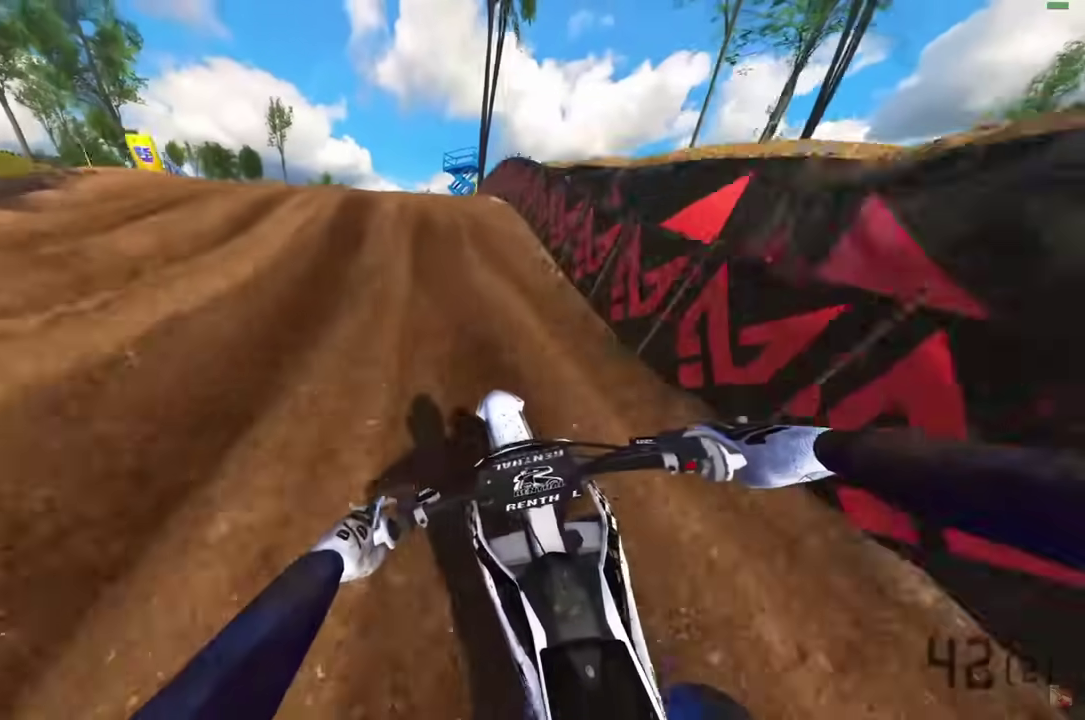
{"dt_ms": 600, "buttons": [], "left_stick": "center", "right_stick": "left"}
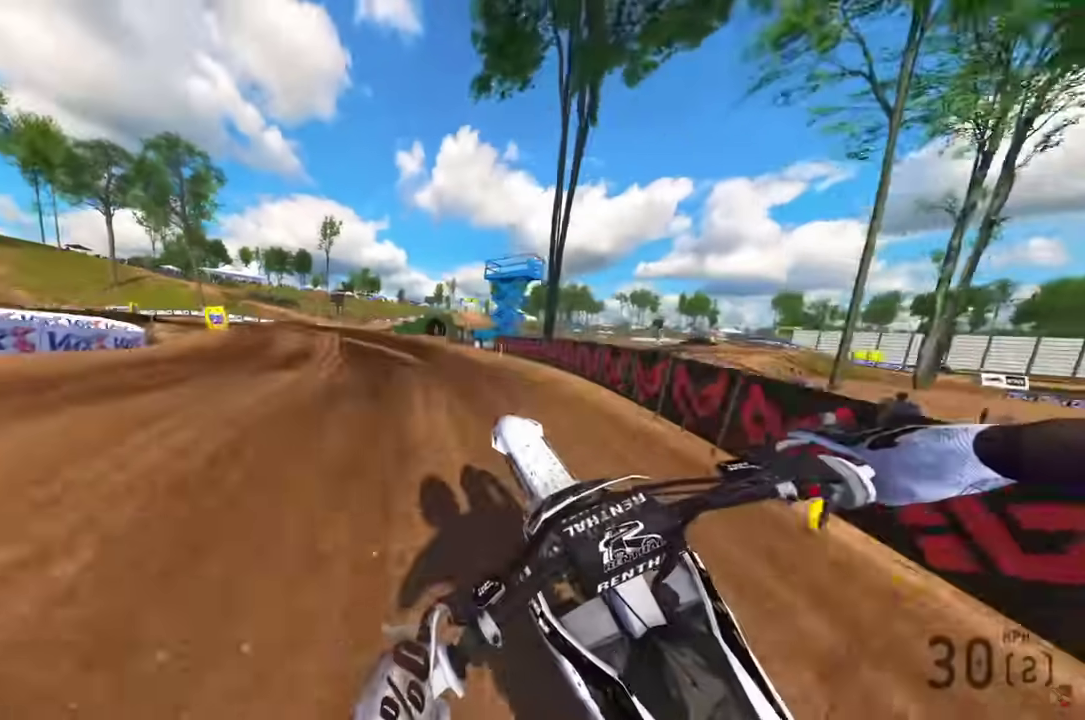
{"dt_ms": 400, "buttons": [], "left_stick": "center", "right_stick": "left"}
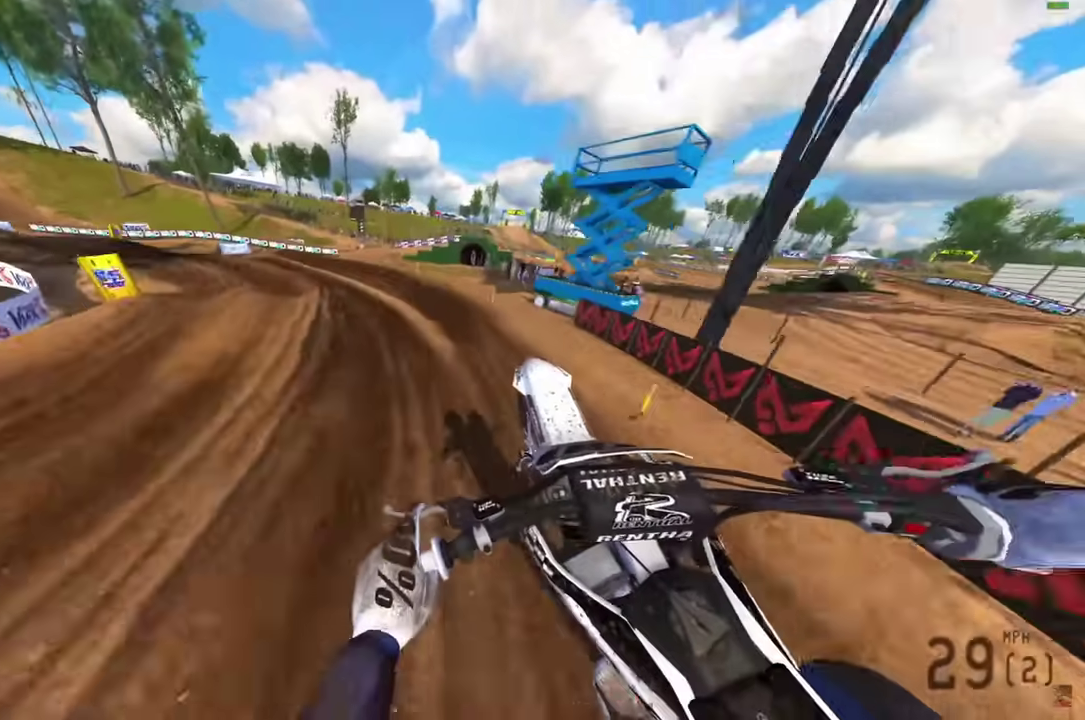
{"dt_ms": 700, "buttons": ["R2"], "left_stick": "center", "right_stick": "left"}
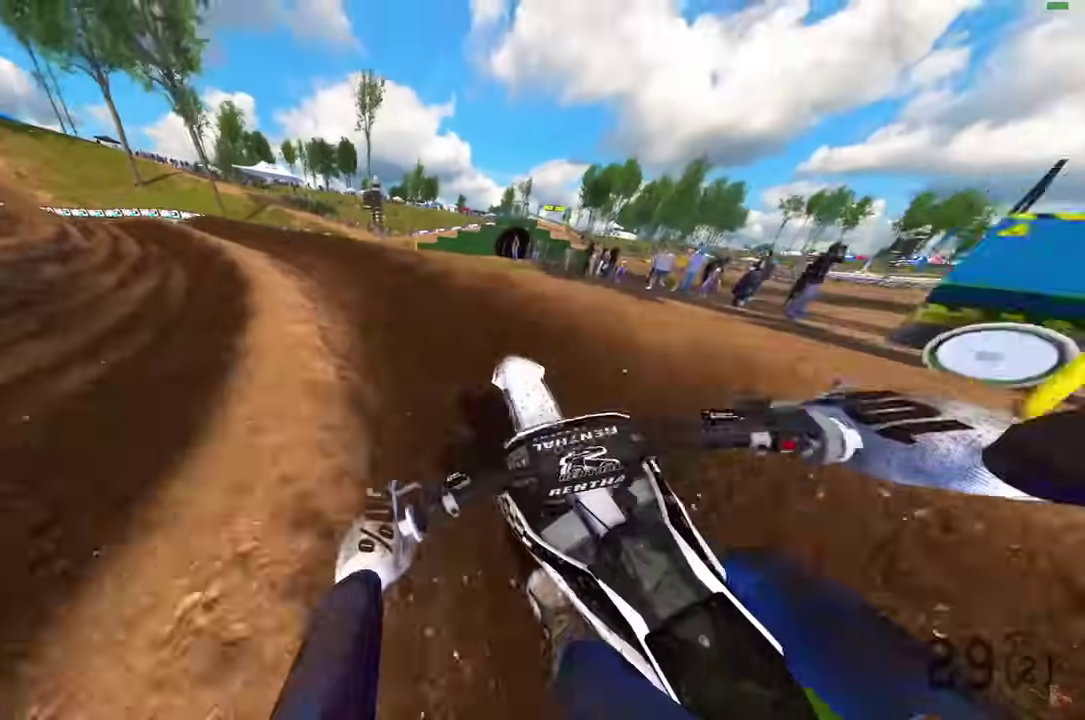
{"dt_ms": 300, "buttons": ["R2"], "left_stick": "up-left", "right_stick": "center"}
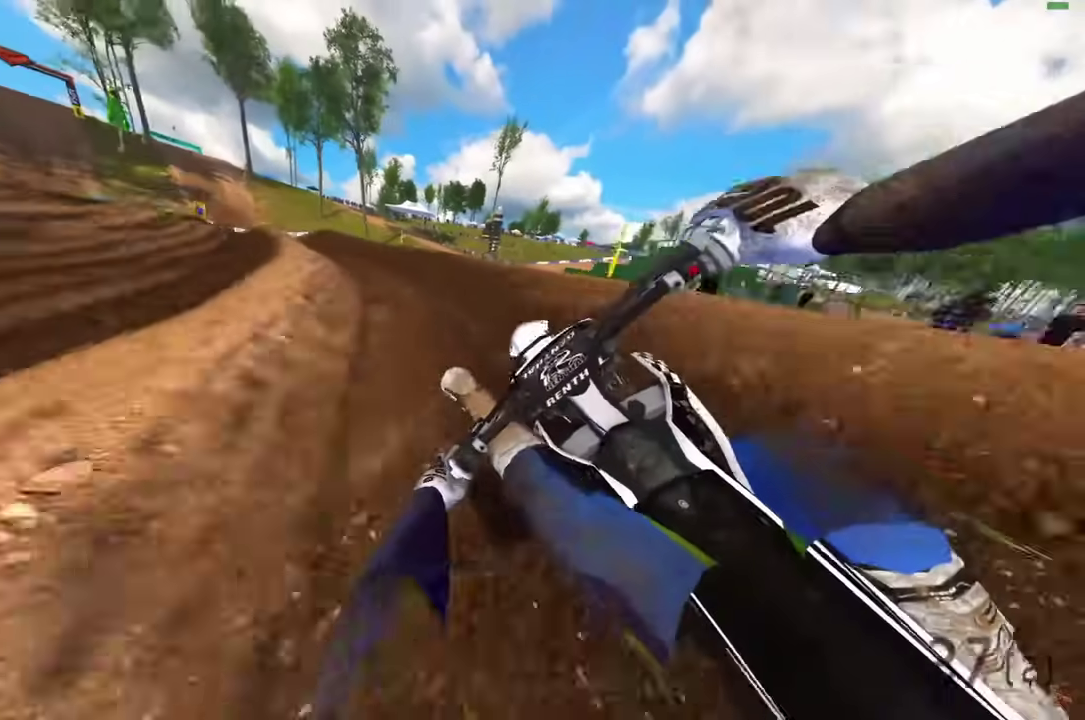
{"dt_ms": 600, "buttons": ["R2"], "left_stick": "center", "right_stick": "down-right", "events": [[467, "right_stick", "down"], [533, "right_stick", "down-right"], [600, "left_stick", "center"]]}
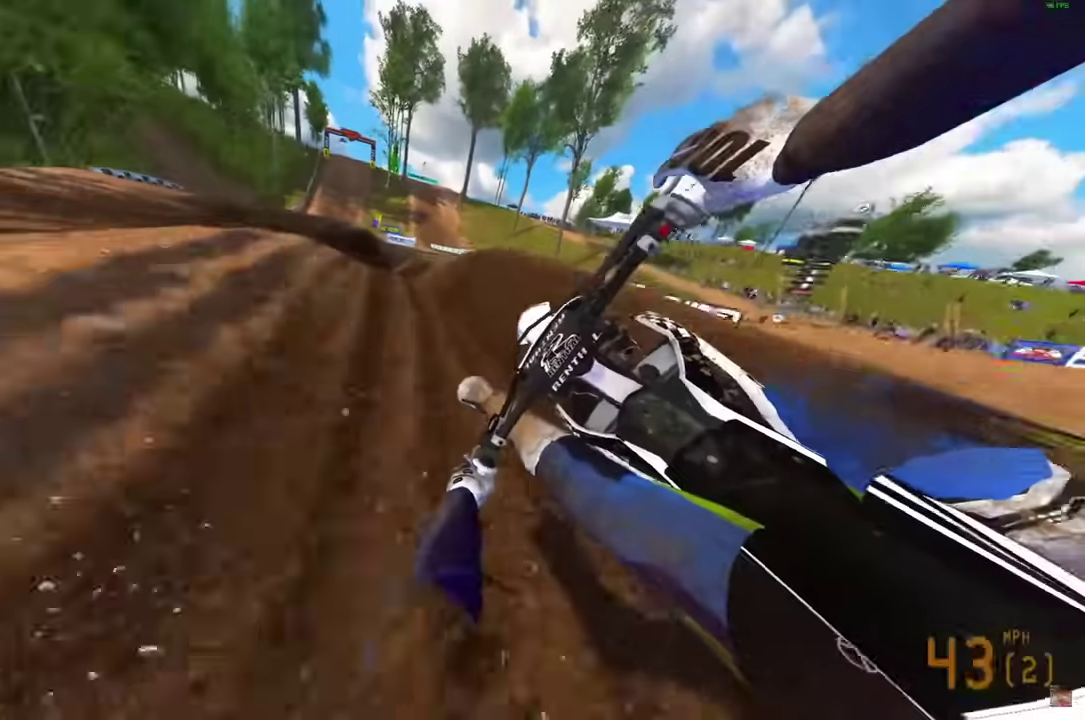
{"dt_ms": 400, "buttons": ["R2"], "left_stick": "right", "right_stick": "up", "events": [[167, "left_stick", "right"], [217, "right_stick", "up-right"], [233, "R3", "down"], [300, "right_stick", "up"], [367, "R3", "up"]]}
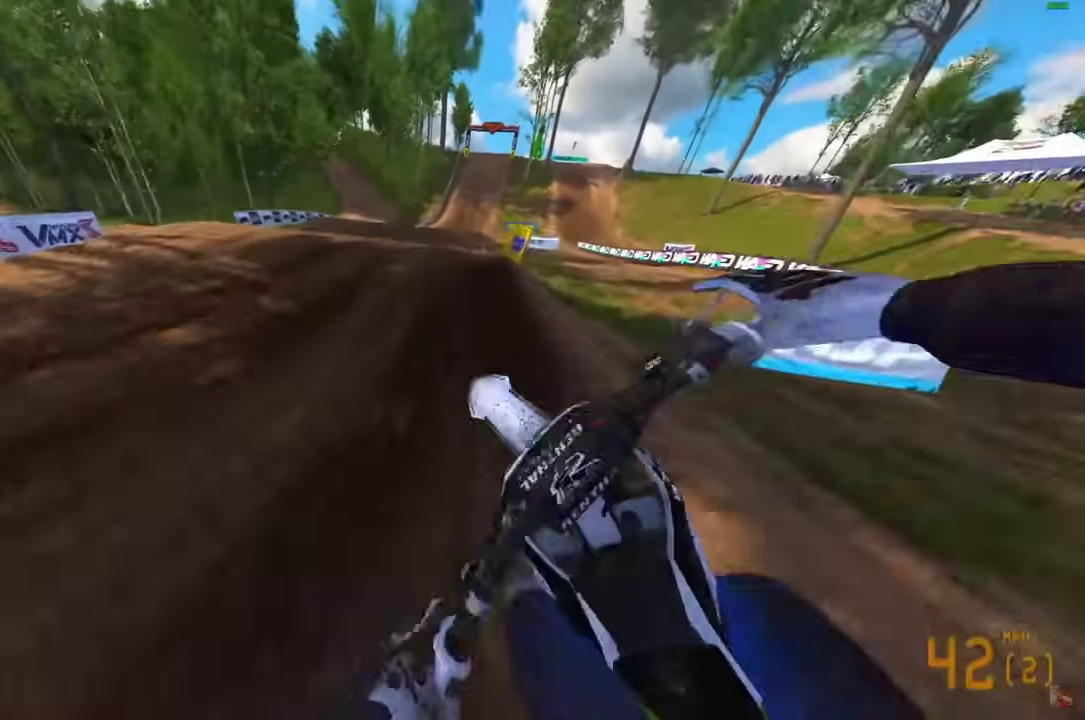
{"dt_ms": 500, "buttons": ["CROSS", "R2"], "left_stick": "center", "right_stick": "center", "events": [[67, "right_stick", "up-left"], [233, "left_stick", "center"], [233, "right_stick", "center"], [300, "CROSS", "down"], [367, "CROSS", "up"], [367, "left_stick", "up-left"], [450, "CROSS", "down"], [483, "left_stick", "center"]]}
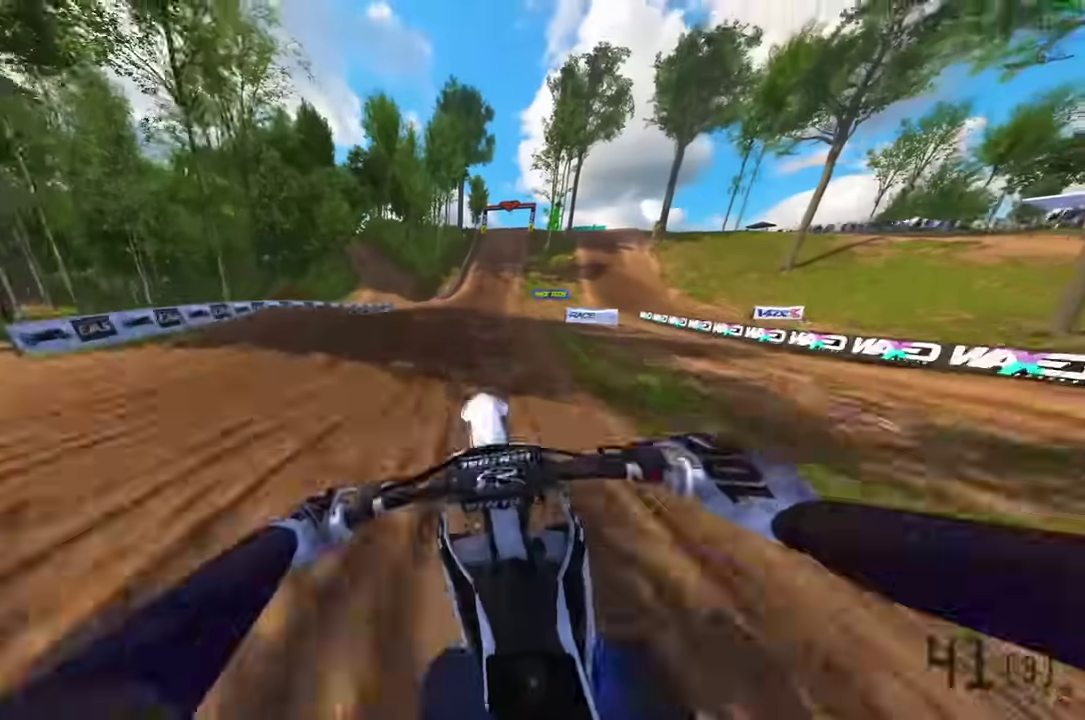
{"dt_ms": 300, "buttons": [], "left_stick": "right", "right_stick": "center", "events": [[17, "CROSS", "up"], [17, "R2", "up"], [83, "left_stick", "right"]]}
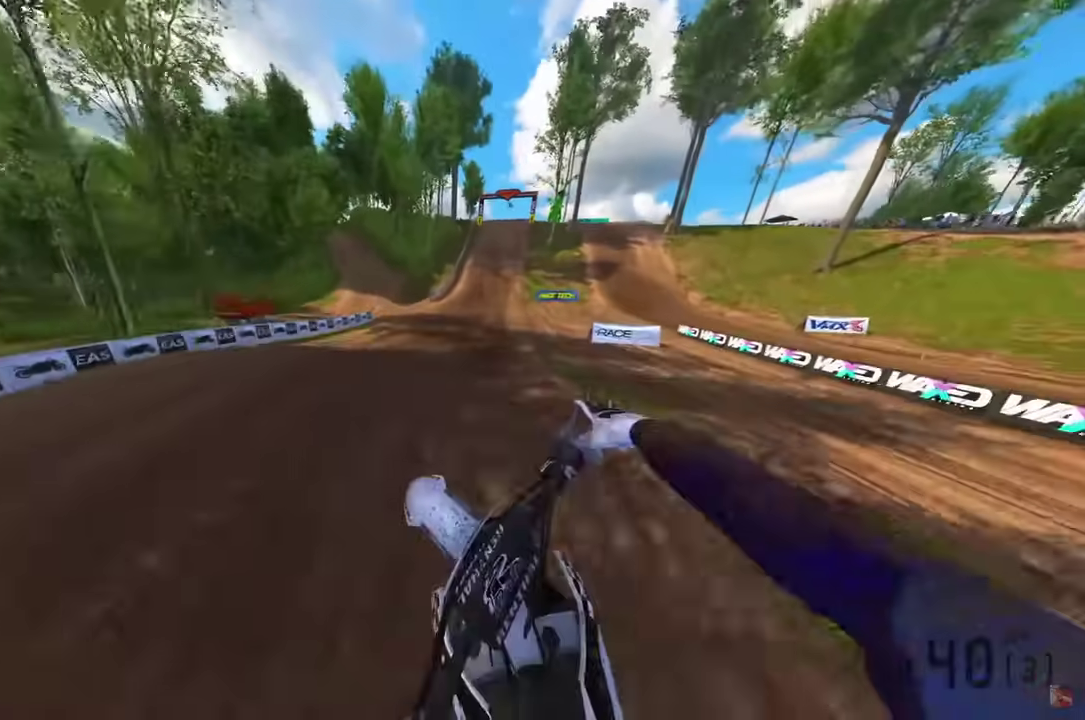
{"dt_ms": 700, "buttons": ["R2"], "left_stick": "center", "right_stick": "up-left", "events": [[67, "R2", "down"], [383, "right_stick", "up-left"], [633, "left_stick", "center"]]}
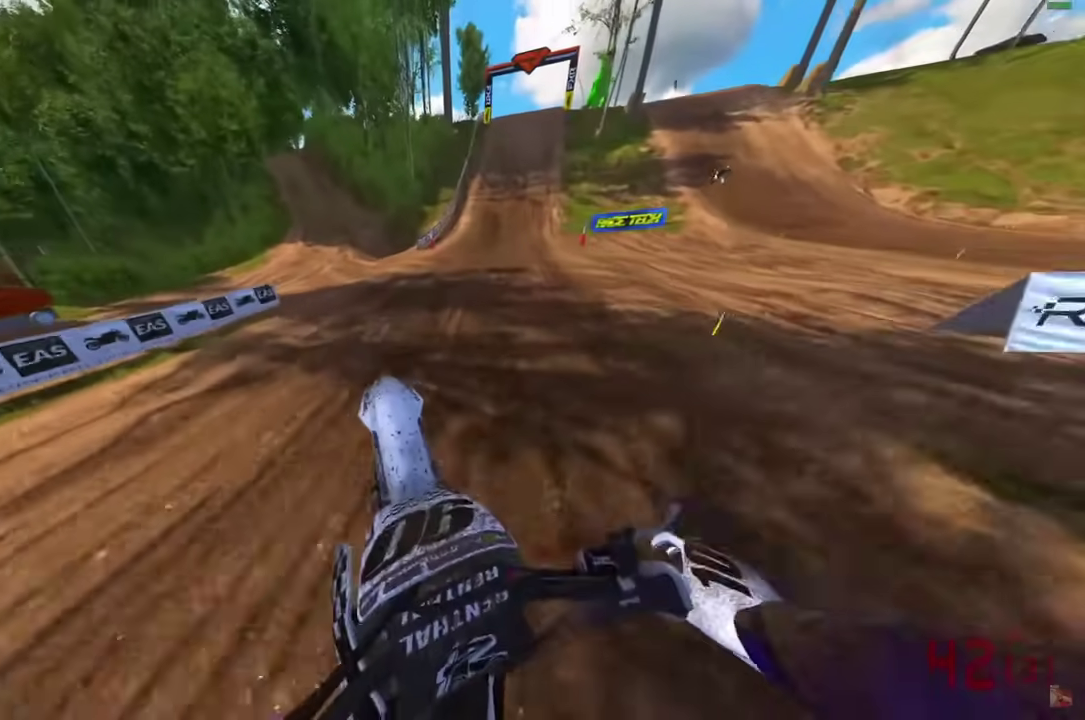
{"dt_ms": 400, "buttons": ["R2"], "left_stick": "center", "right_stick": "left", "events": [[67, "left_stick", "right"], [83, "right_stick", "left"], [333, "left_stick", "center"]]}
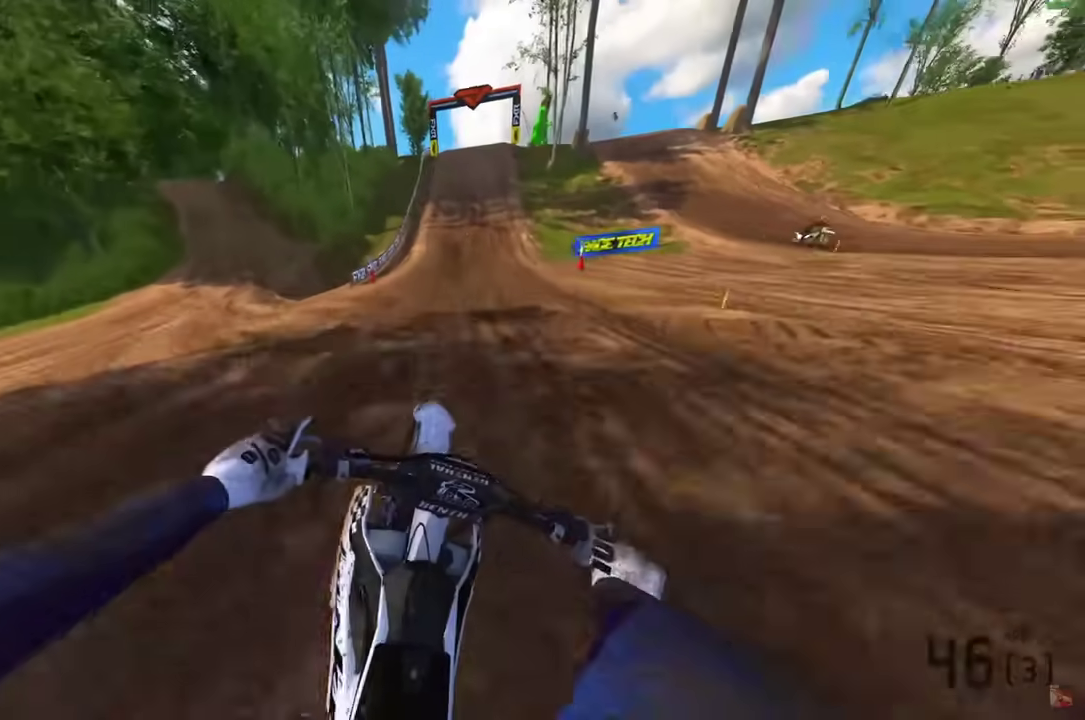
{"dt_ms": 600, "buttons": ["R2"], "left_stick": "center", "right_stick": "down-left", "events": [[117, "right_stick", "center"], [167, "right_stick", "down-left"]]}
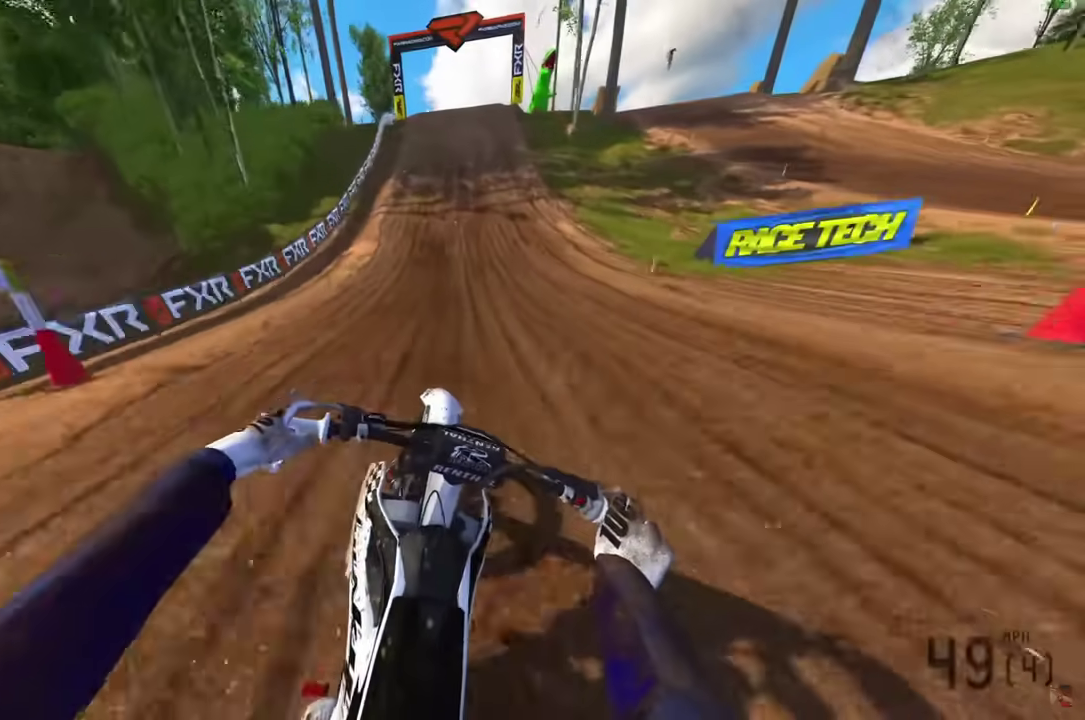
{"dt_ms": 300, "buttons": ["R2"], "left_stick": "center", "right_stick": "down-left", "events": []}
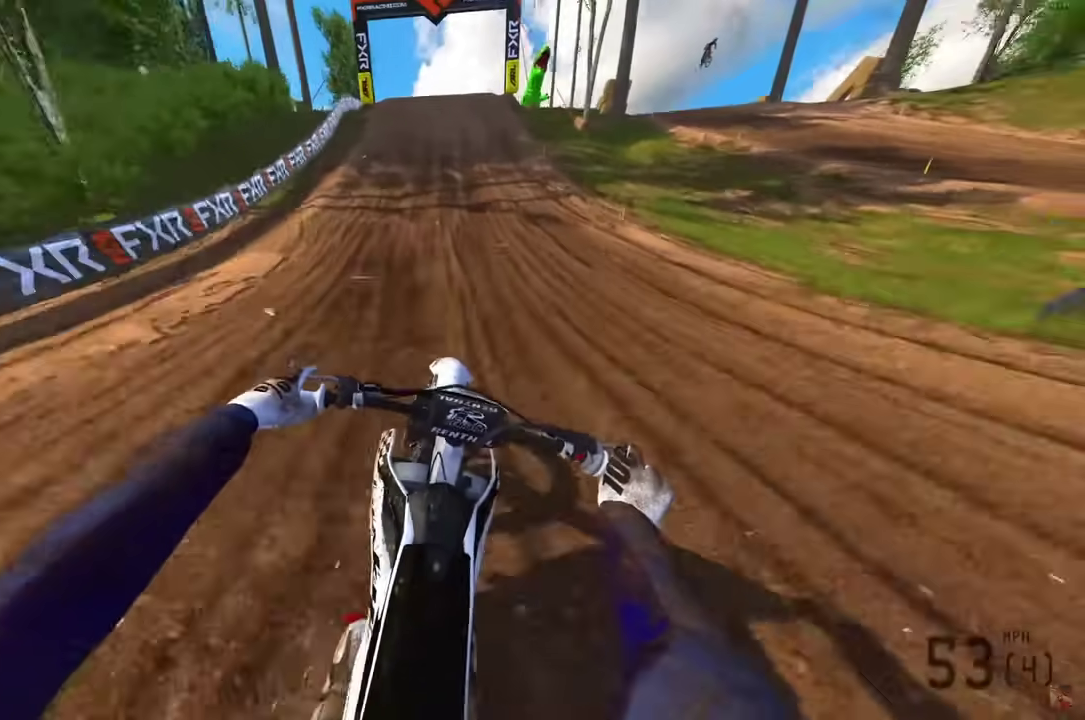
{"dt_ms": 700, "buttons": ["R2"], "left_stick": "center", "right_stick": "center", "events": [[283, "right_stick", "center"]]}
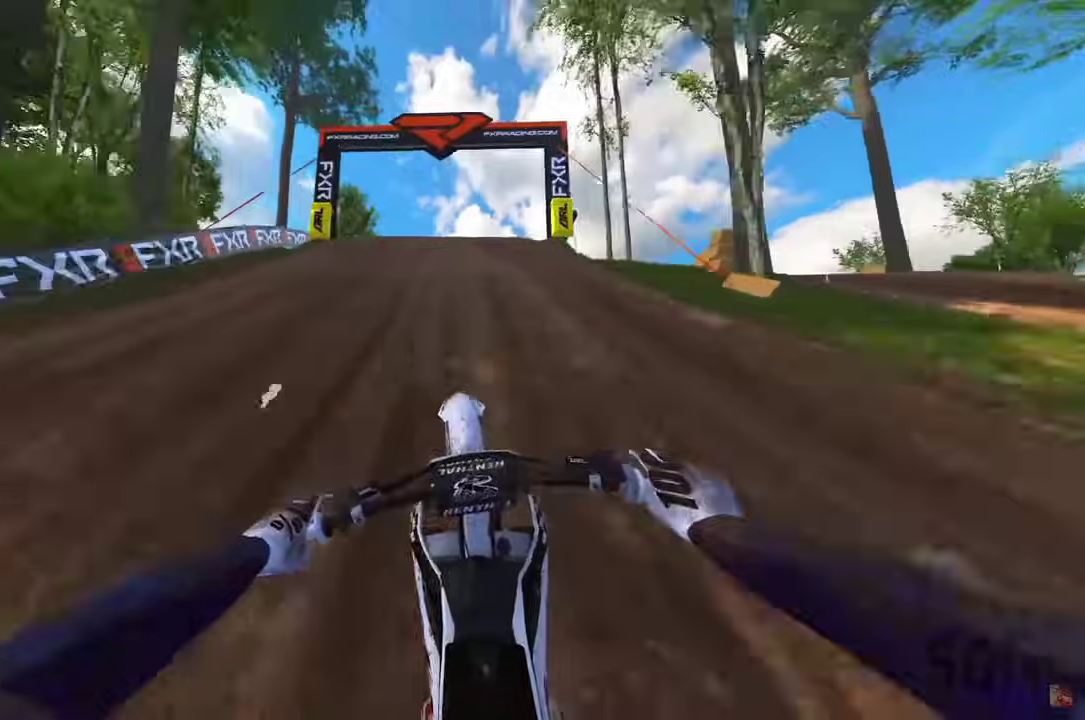
{"dt_ms": 300, "buttons": ["R2"], "left_stick": "right", "right_stick": "up-right", "events": [[17, "left_stick", "right"], [17, "right_stick", "up-right"]]}
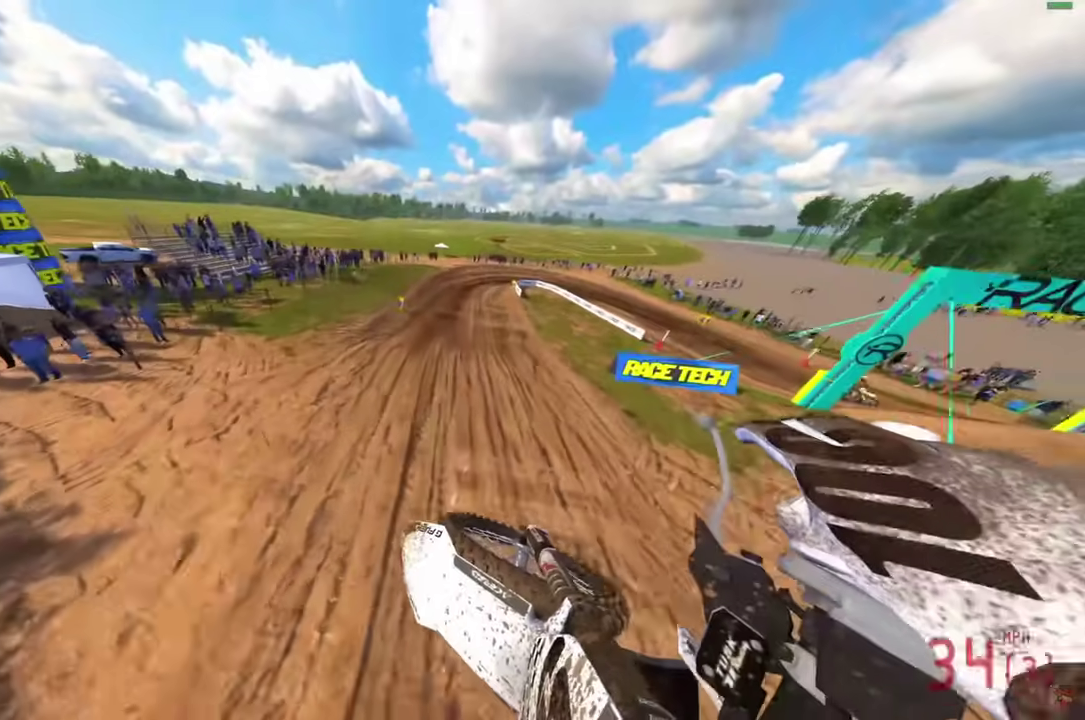
{"dt_ms": 700, "buttons": ["R2"], "left_stick": "center", "right_stick": "up"}
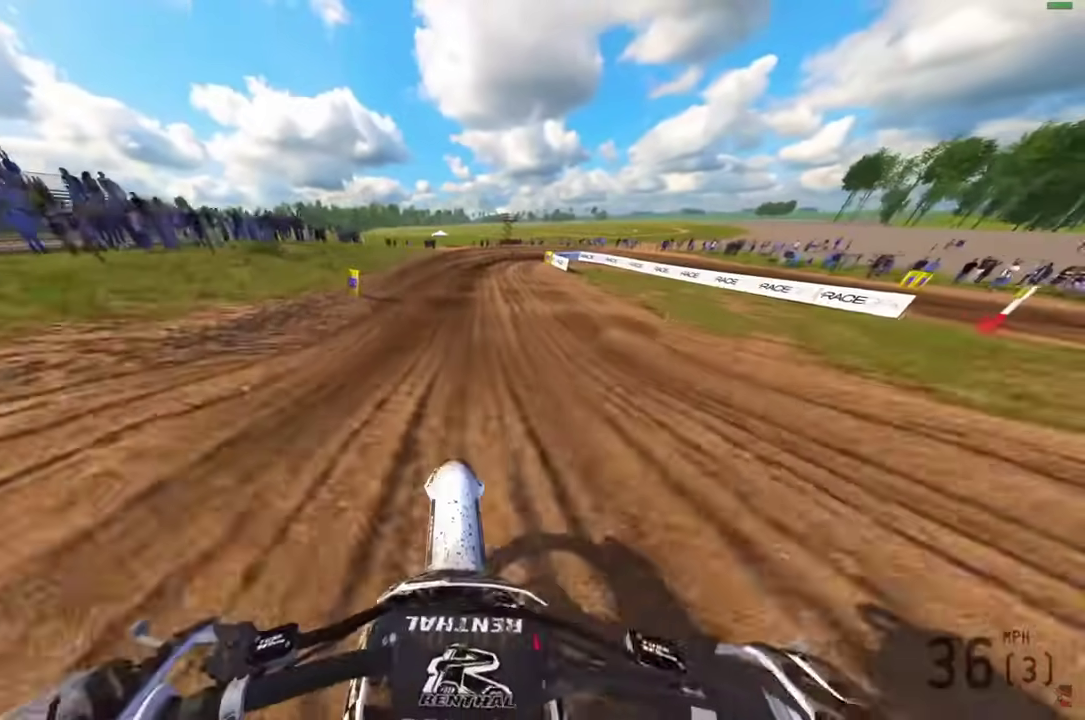
{"dt_ms": 300, "buttons": [], "left_stick": "right", "right_stick": "up"}
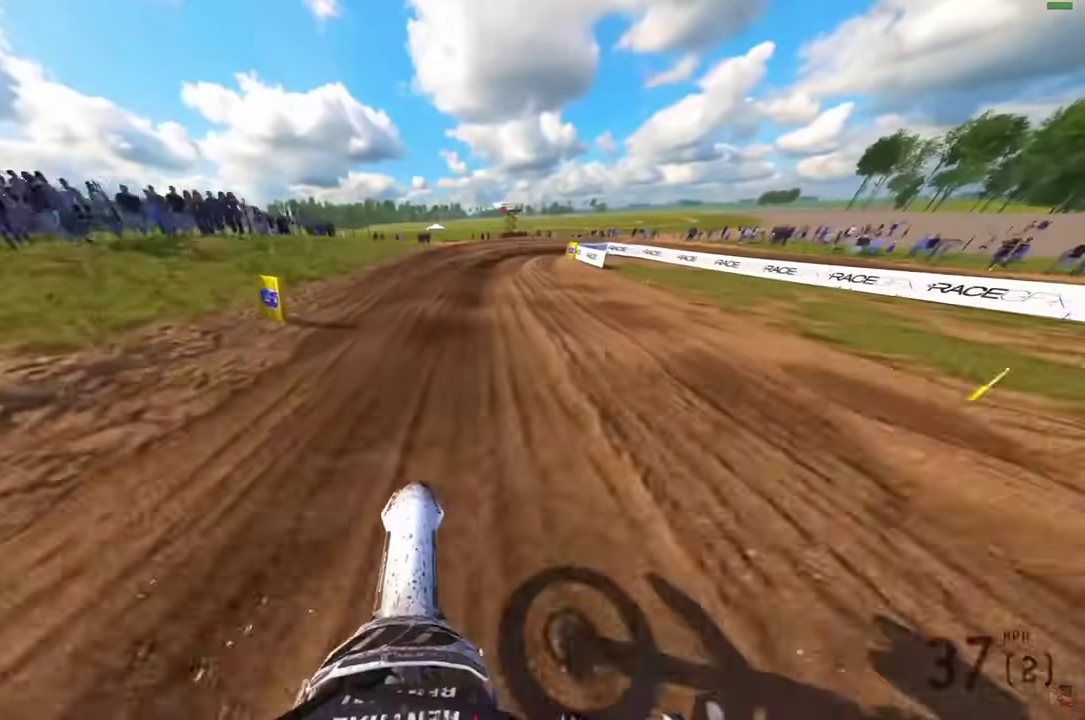
{"dt_ms": 900, "buttons": [], "left_stick": "right", "right_stick": "down"}
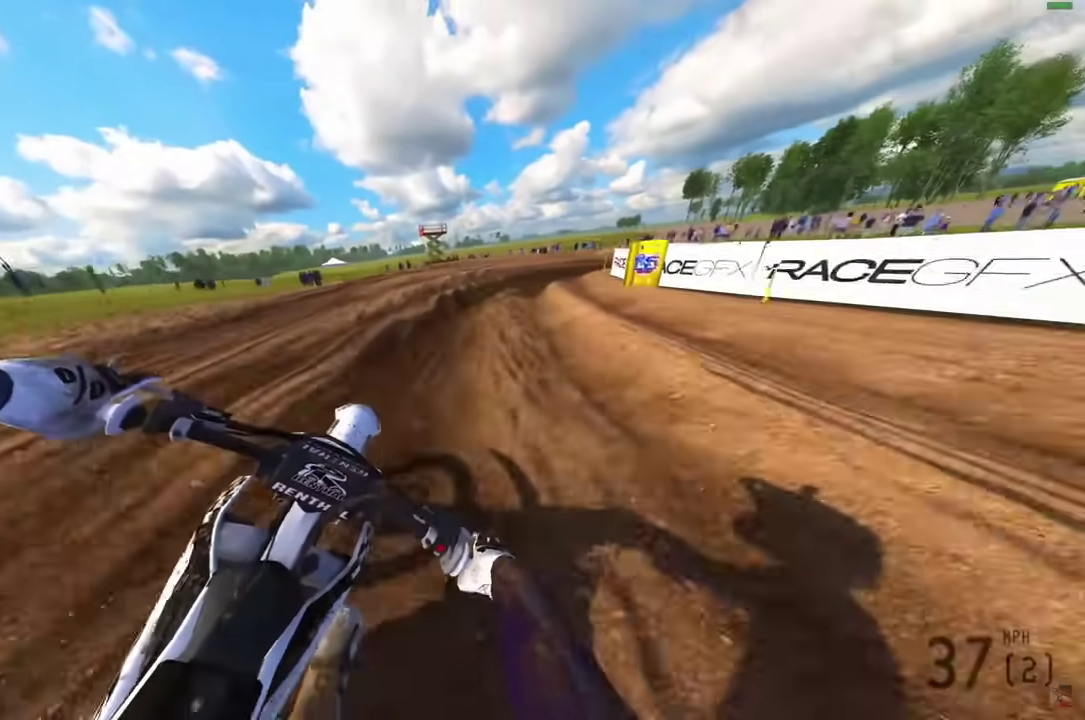
{"dt_ms": 300, "buttons": [], "left_stick": "right", "right_stick": "down", "events": []}
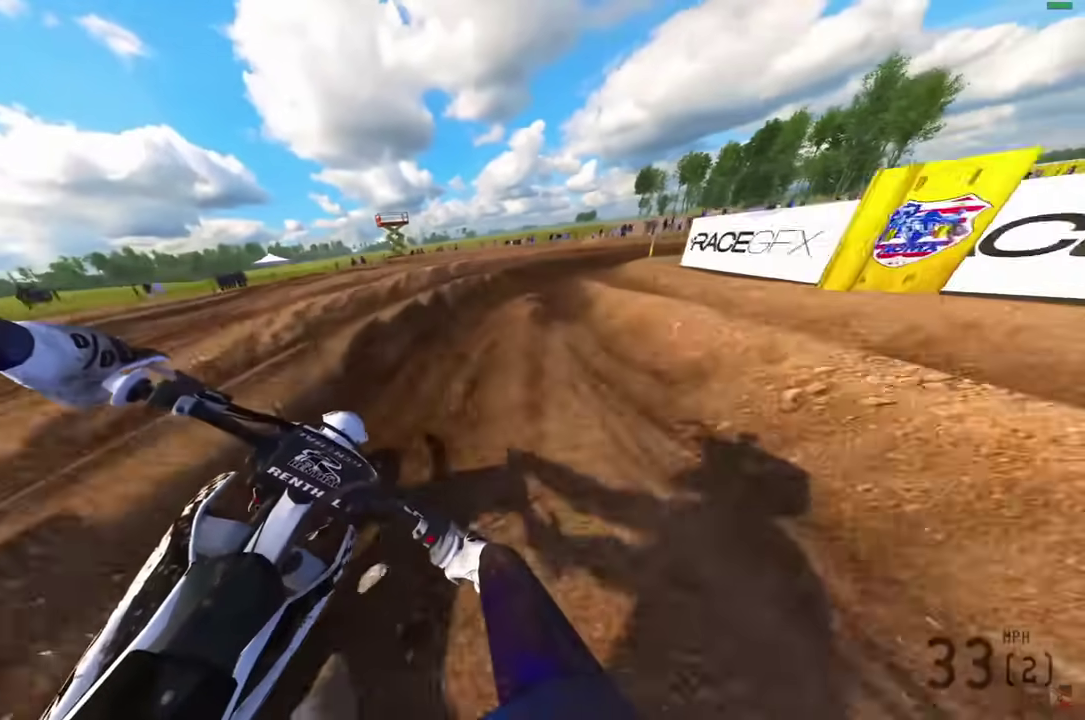
{"dt_ms": 600, "buttons": ["R2"], "left_stick": "right", "right_stick": "down", "events": [[417, "R2", "down"]]}
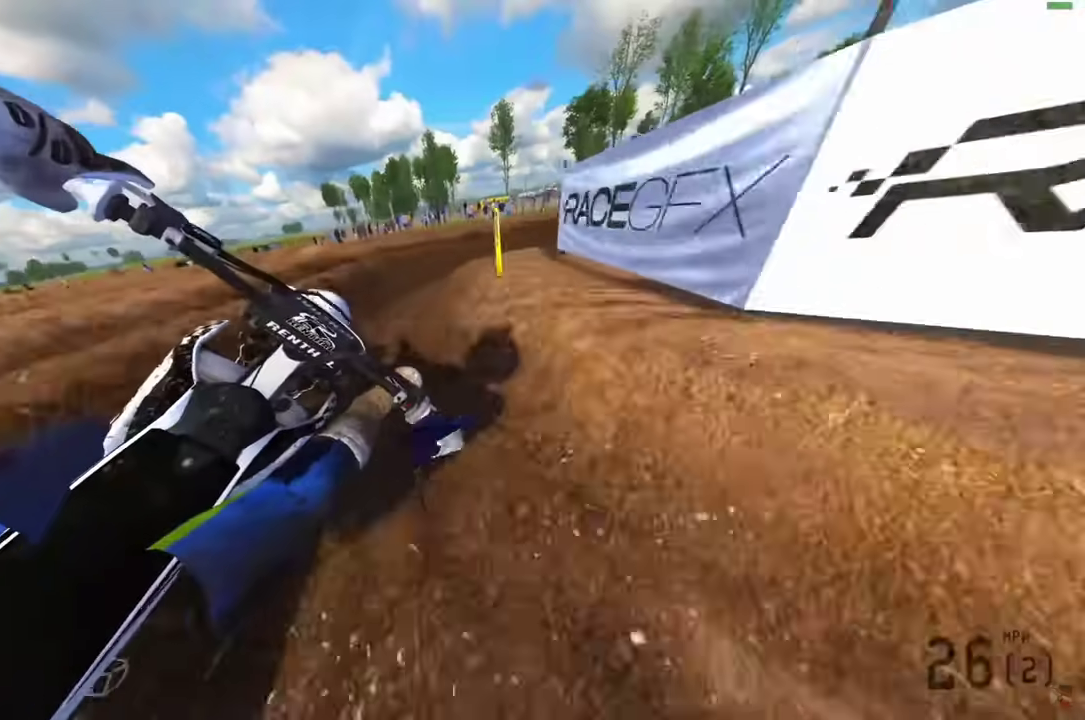
{"dt_ms": 400, "buttons": ["R2"], "left_stick": "right", "right_stick": "down", "events": [[133, "R2", "up"], [383, "R2", "down"]]}
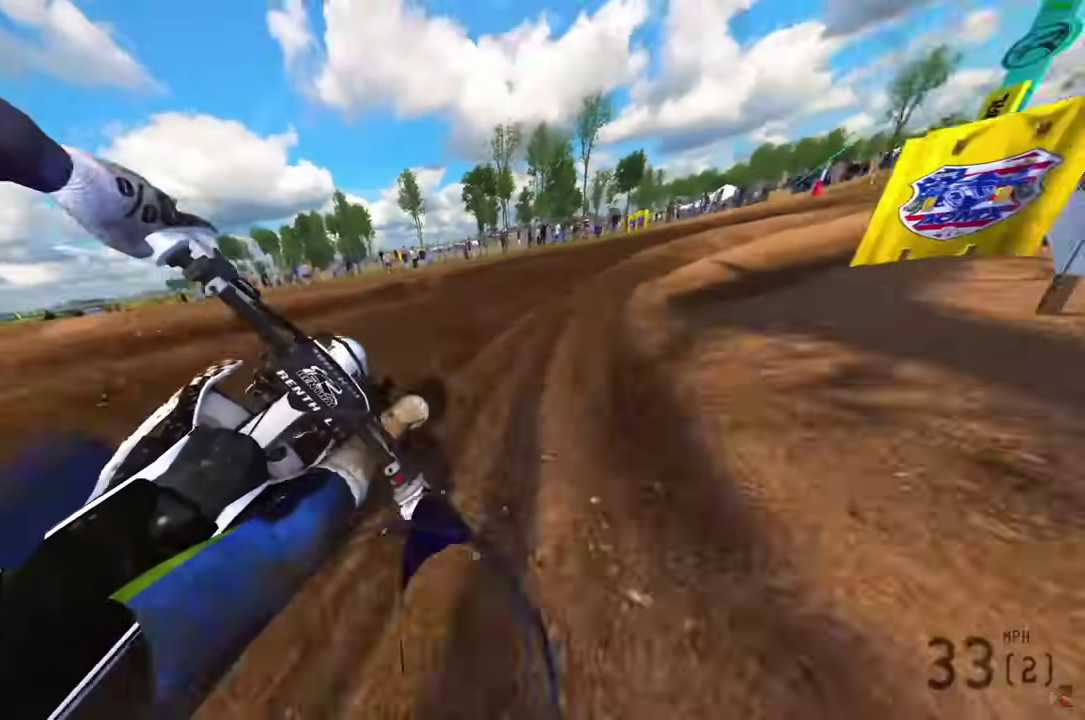
{"dt_ms": 600, "buttons": ["R2"], "left_stick": "right", "right_stick": "down-left", "events": [[33, "right_stick", "down-left"]]}
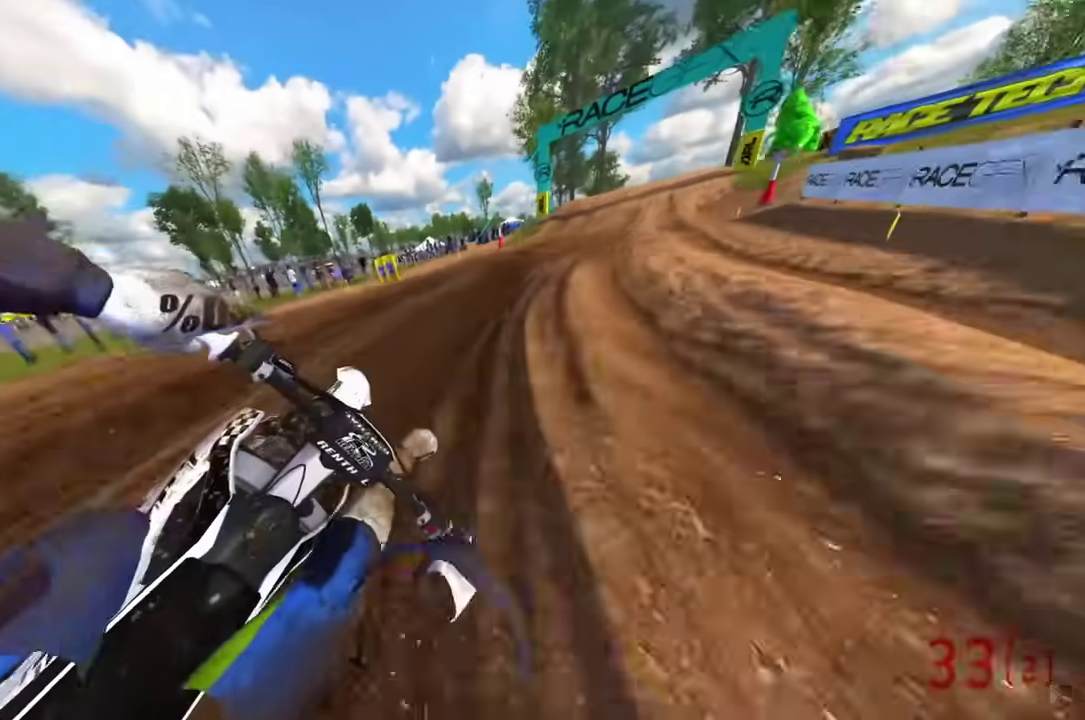
{"dt_ms": 400, "buttons": ["R2", "R3"], "left_stick": "right", "right_stick": "down-left", "events": [[333, "R3", "down"]]}
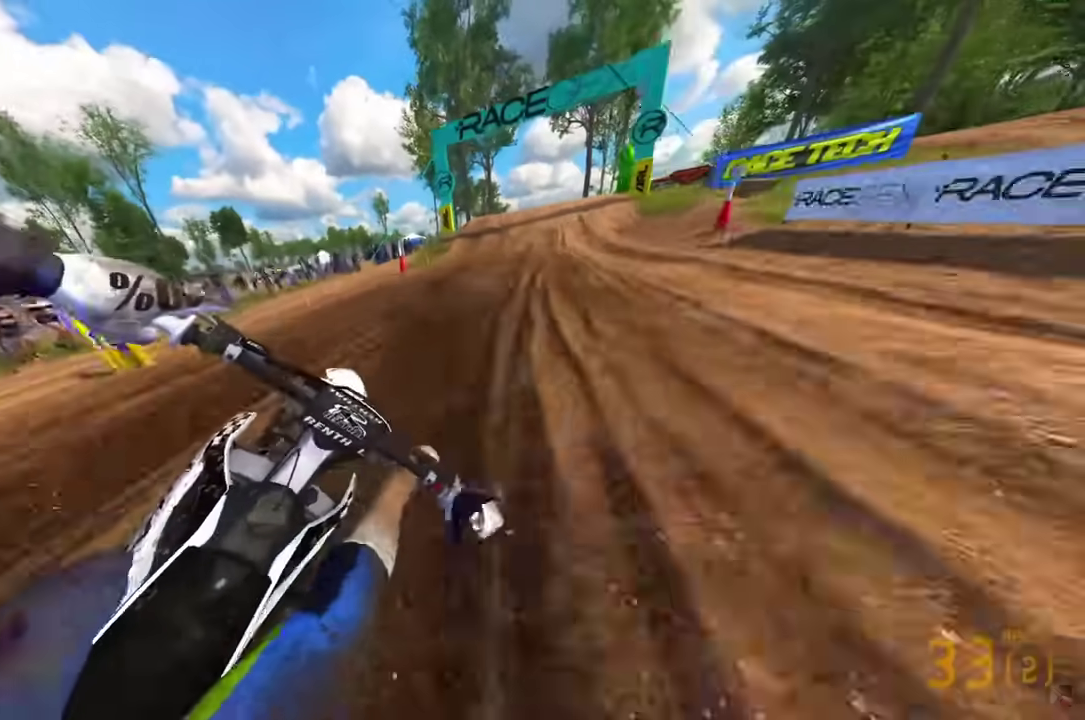
{"dt_ms": 500, "buttons": ["R2"], "left_stick": "center", "right_stick": "down-right", "events": [[50, "R3", "up"], [100, "right_stick", "down"], [383, "right_stick", "down-right"], [450, "left_stick", "center"]]}
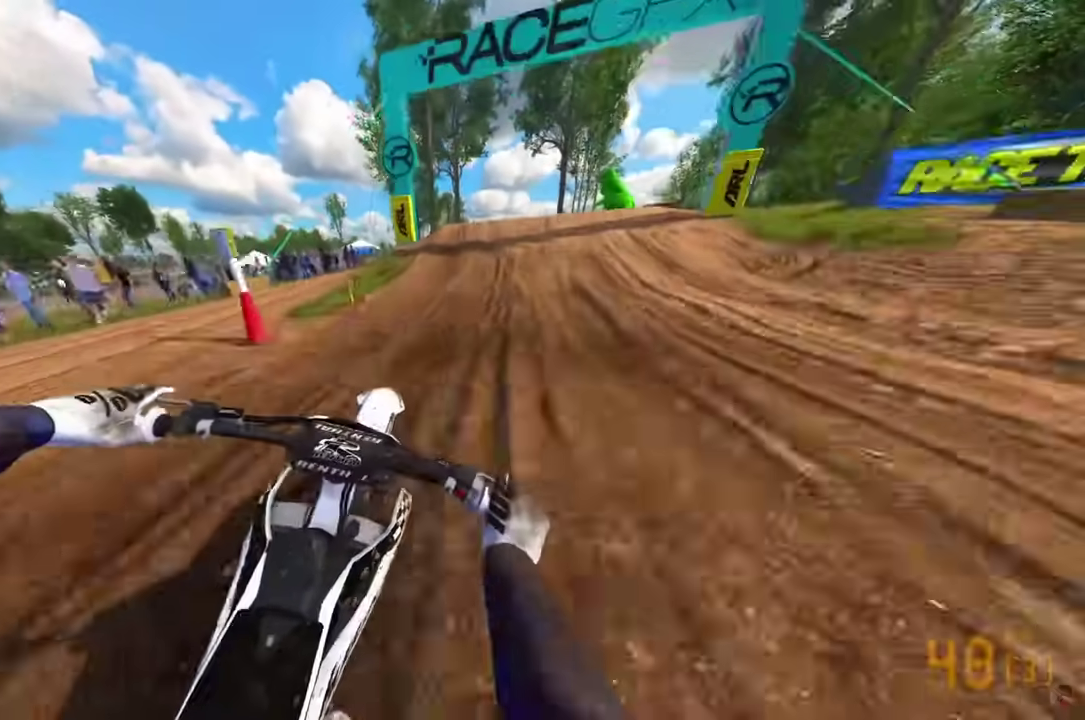
{"dt_ms": 500, "buttons": ["CROSS", "R2"], "left_stick": "right", "right_stick": "center", "events": [[417, "left_stick", "right"], [500, "CROSS", "down"], [500, "right_stick", "center"]]}
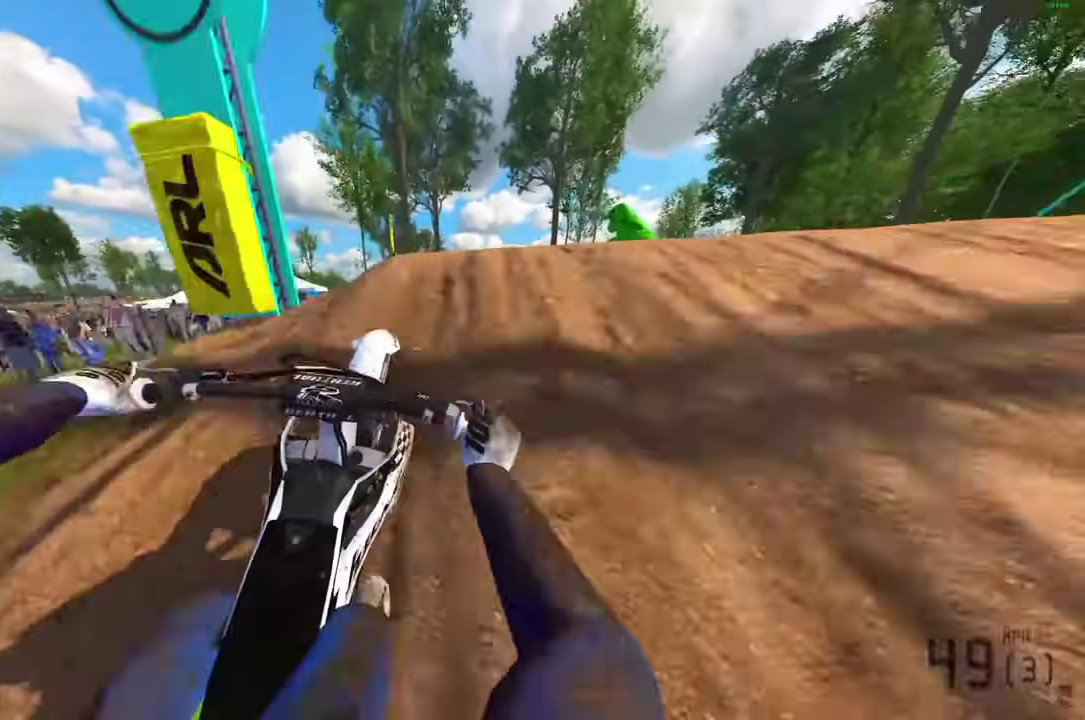
{"dt_ms": 400, "buttons": ["CROSS", "R2"], "left_stick": "left", "right_stick": "center", "events": [[83, "CROSS", "up"], [100, "R2", "up"], [167, "left_stick", "down-right"], [233, "left_stick", "down-left"], [300, "left_stick", "left"], [350, "R2", "down"], [400, "CROSS", "down"]]}
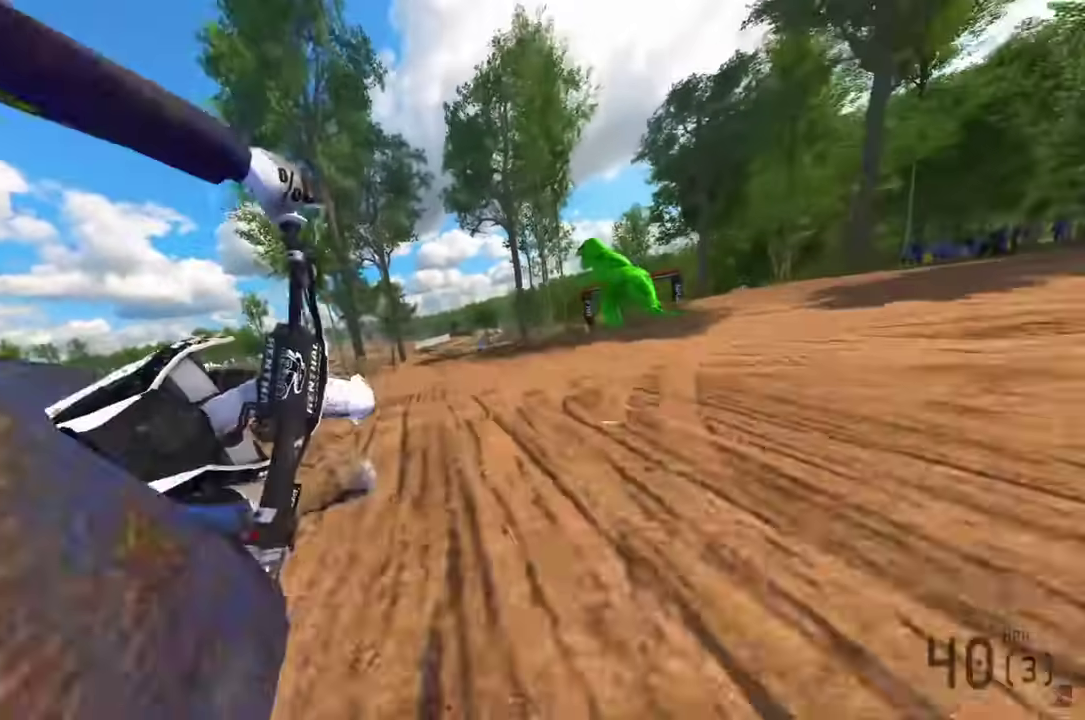
{"dt_ms": 600, "buttons": [], "left_stick": "center", "right_stick": "up"}
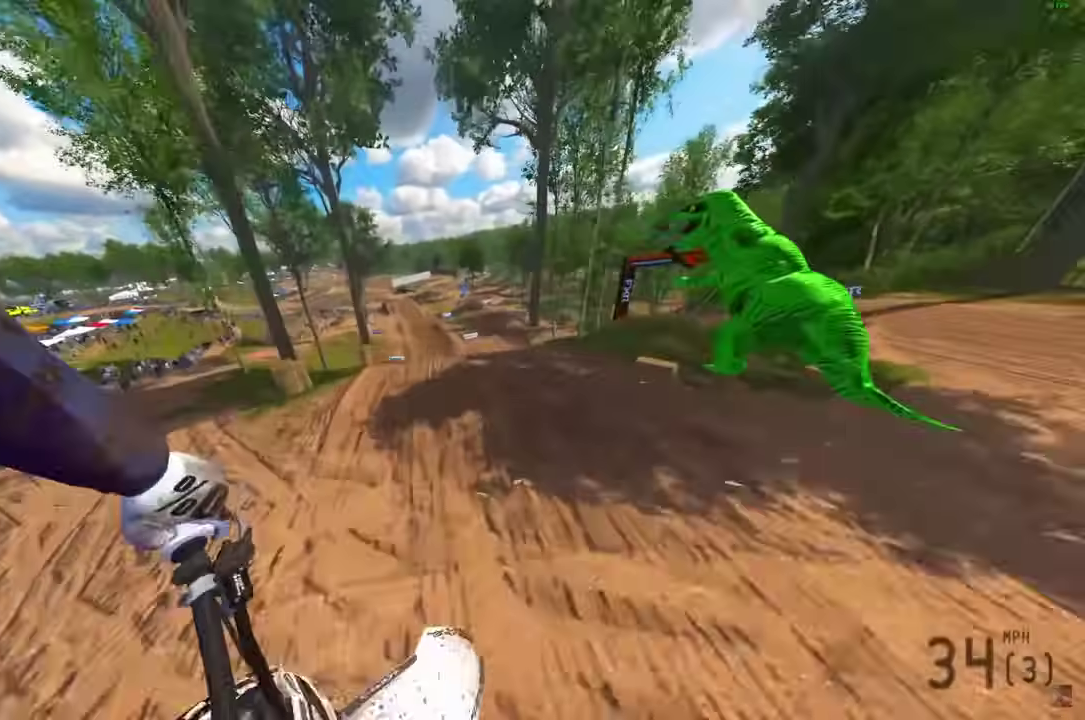
{"dt_ms": 300, "buttons": [], "left_stick": "center", "right_stick": "up"}